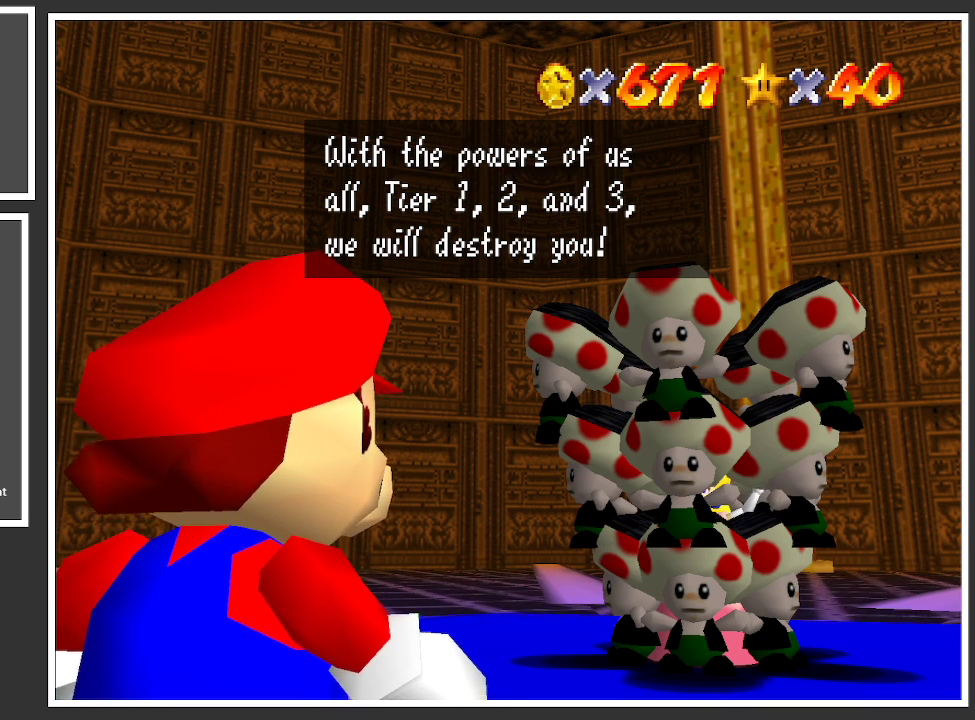
Gameplay with a controller (Xbox layout); each line is a JSON object with the inputs held at the frame after it. "events" lists button and stick changes between this image and that frame as [ms after this image, input, new state], when the widget could be followed in between. Not read: L3 R3.
{"buttons": [], "left_stick": "center", "right_stick": "center", "events": [[167, "A", "down"], [300, "A", "up"]]}
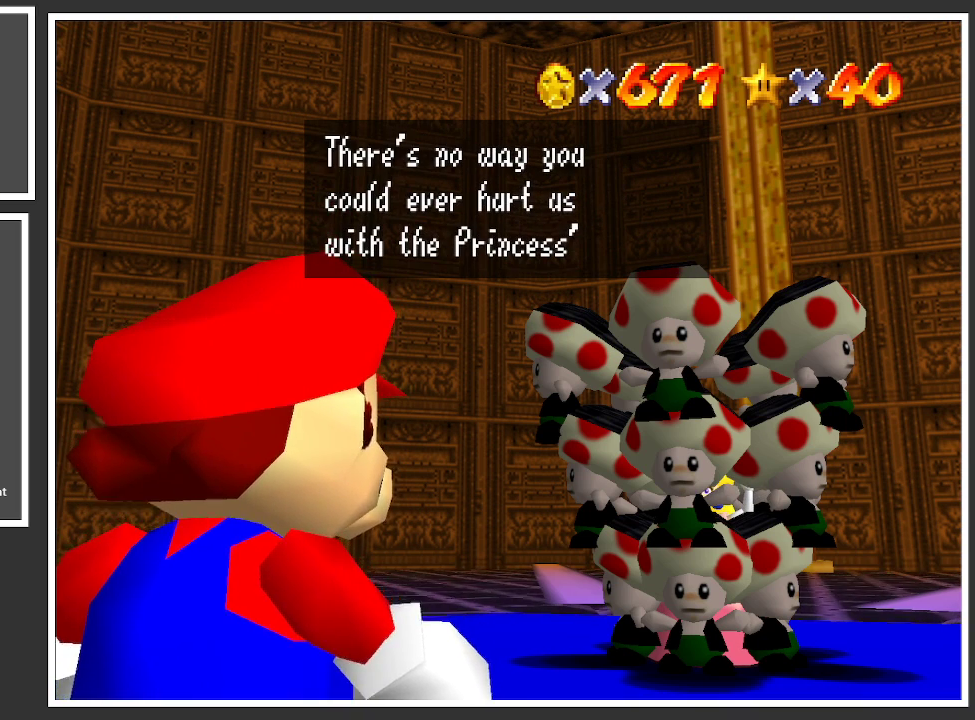
{"buttons": [], "left_stick": "center", "right_stick": "center", "events": []}
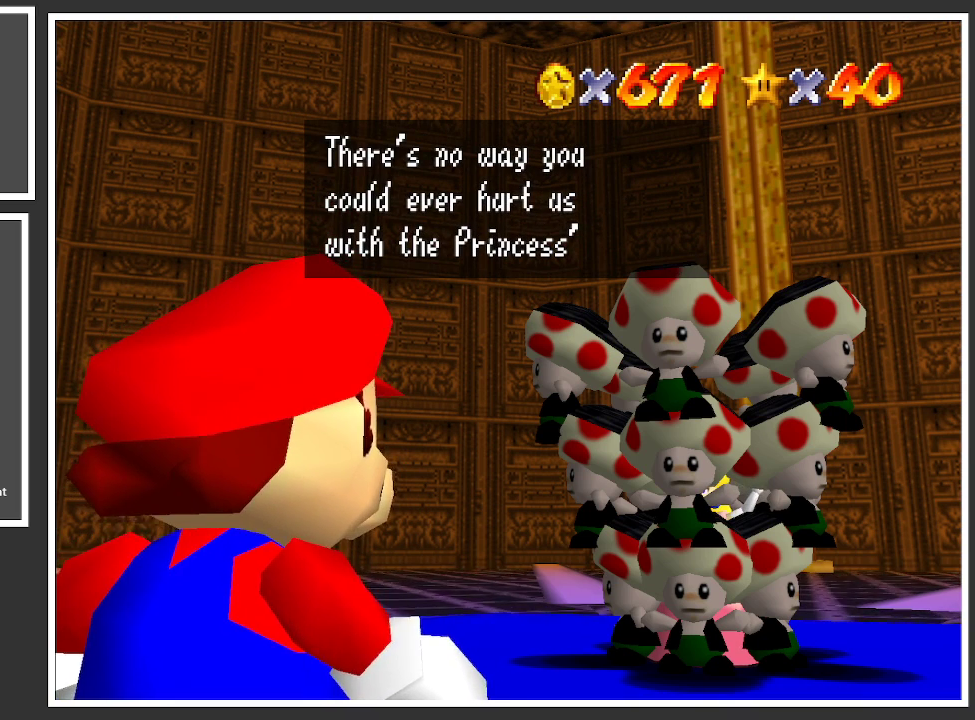
{"buttons": [], "left_stick": "center", "right_stick": "center", "events": []}
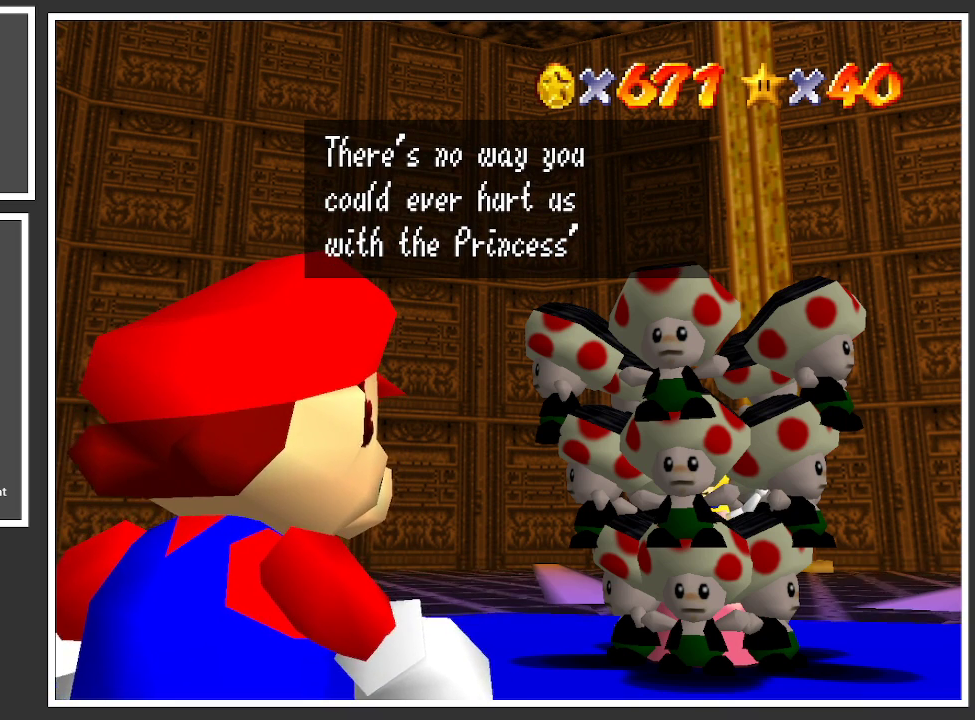
{"buttons": [], "left_stick": "center", "right_stick": "center", "events": []}
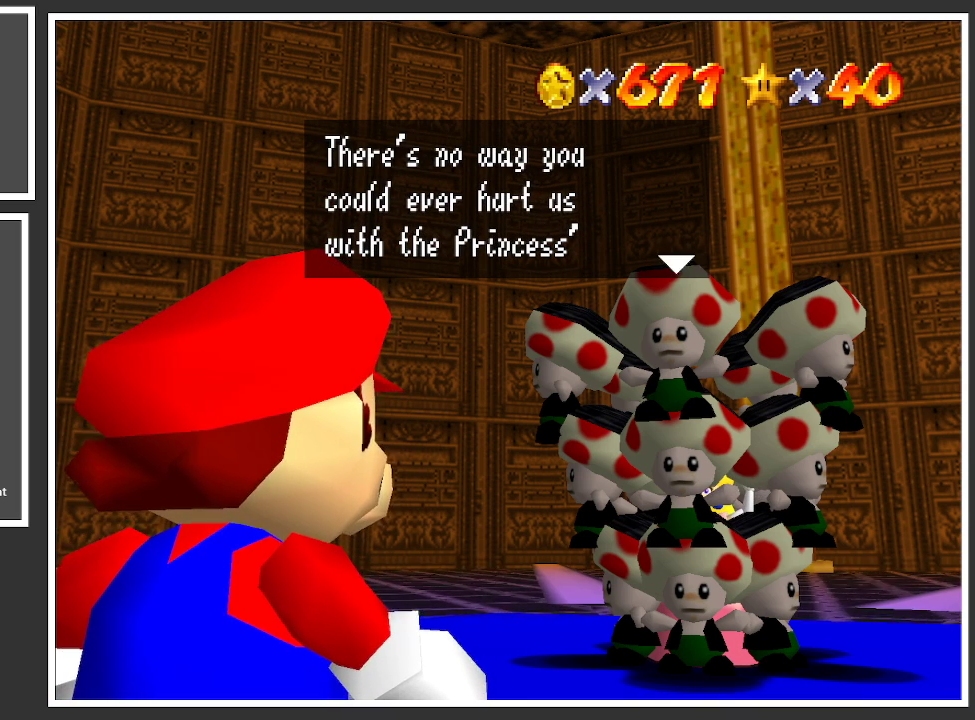
{"buttons": [], "left_stick": "center", "right_stick": "center", "events": []}
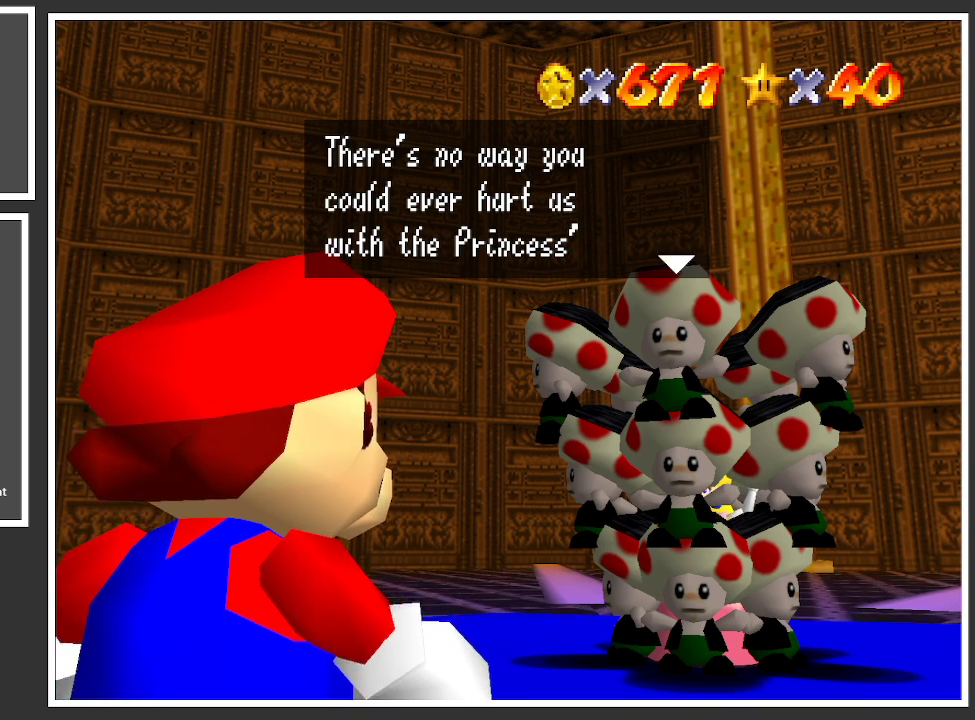
{"buttons": [], "left_stick": "center", "right_stick": "center", "events": []}
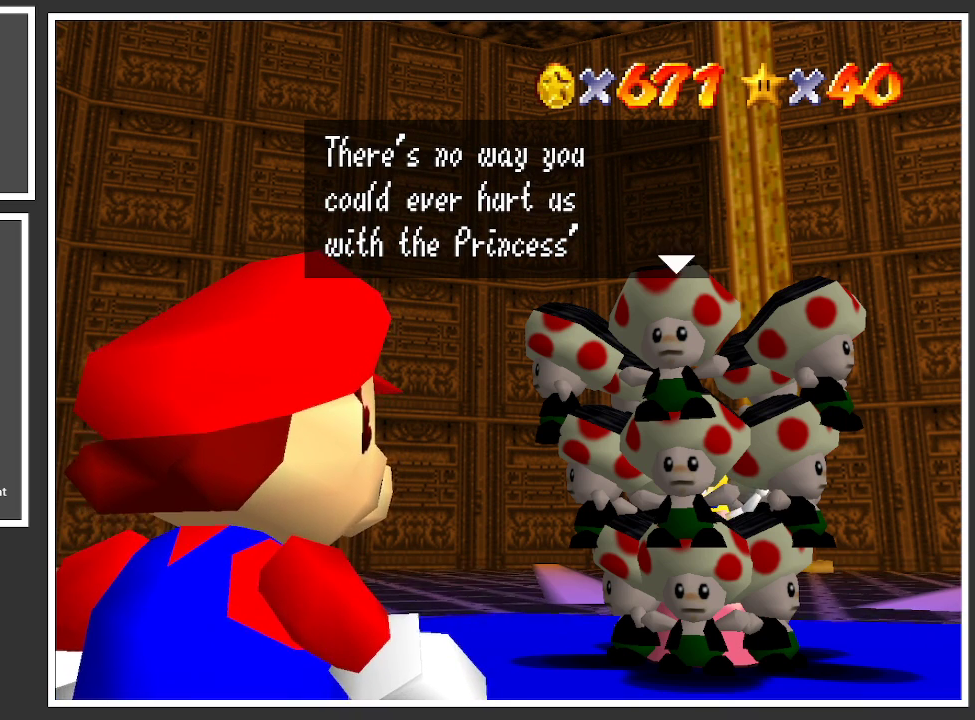
{"buttons": [], "left_stick": "center", "right_stick": "center", "events": [[50, "A", "down"], [183, "A", "up"]]}
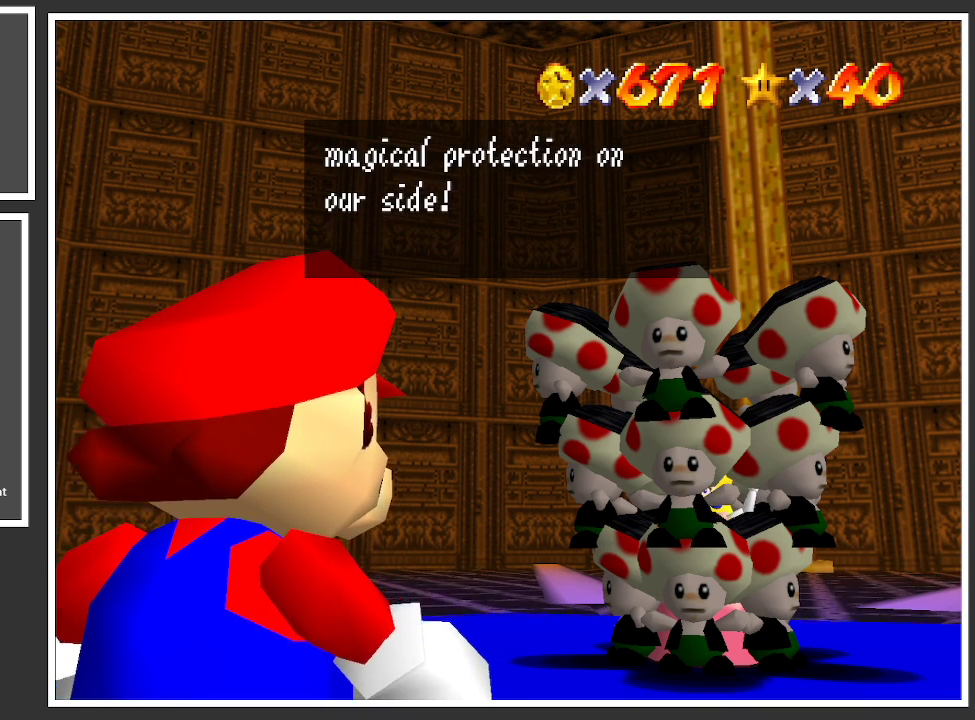
{"buttons": [], "left_stick": "center", "right_stick": "center", "events": []}
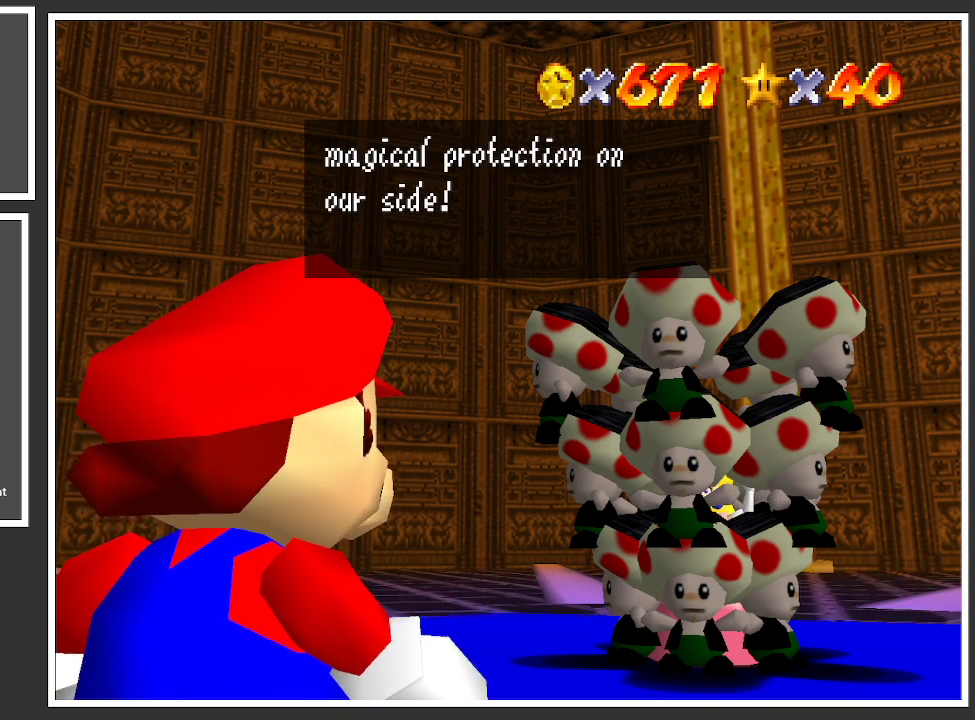
{"buttons": [], "left_stick": "center", "right_stick": "center", "events": []}
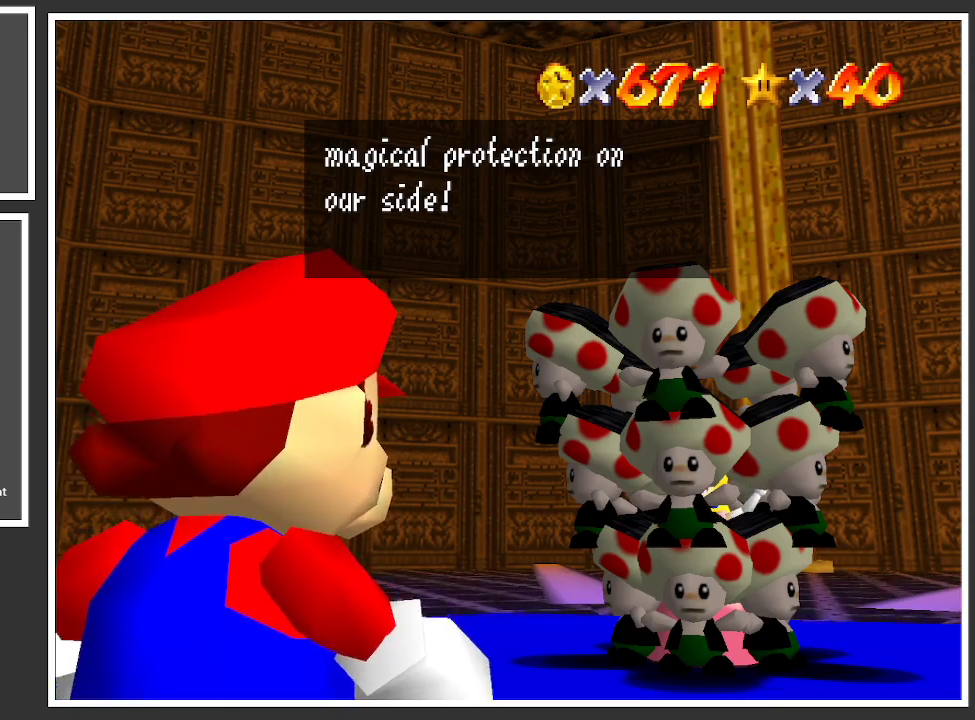
{"buttons": ["A"], "left_stick": "center", "right_stick": "center", "events": [[500, "A", "down"]]}
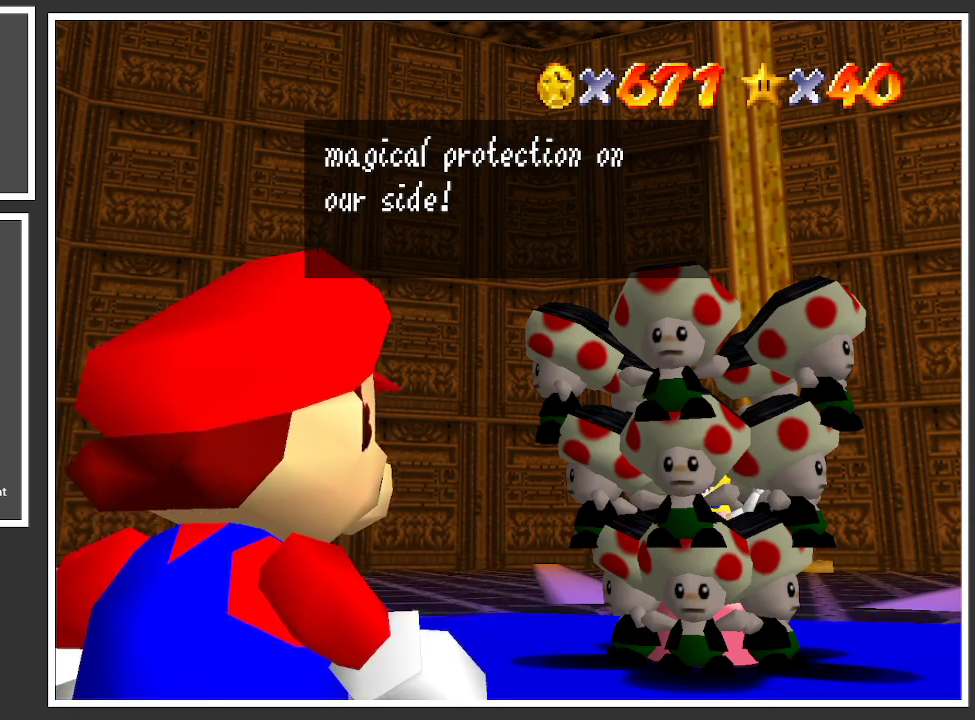
{"buttons": [], "left_stick": "center", "right_stick": "center", "events": [[117, "A", "up"]]}
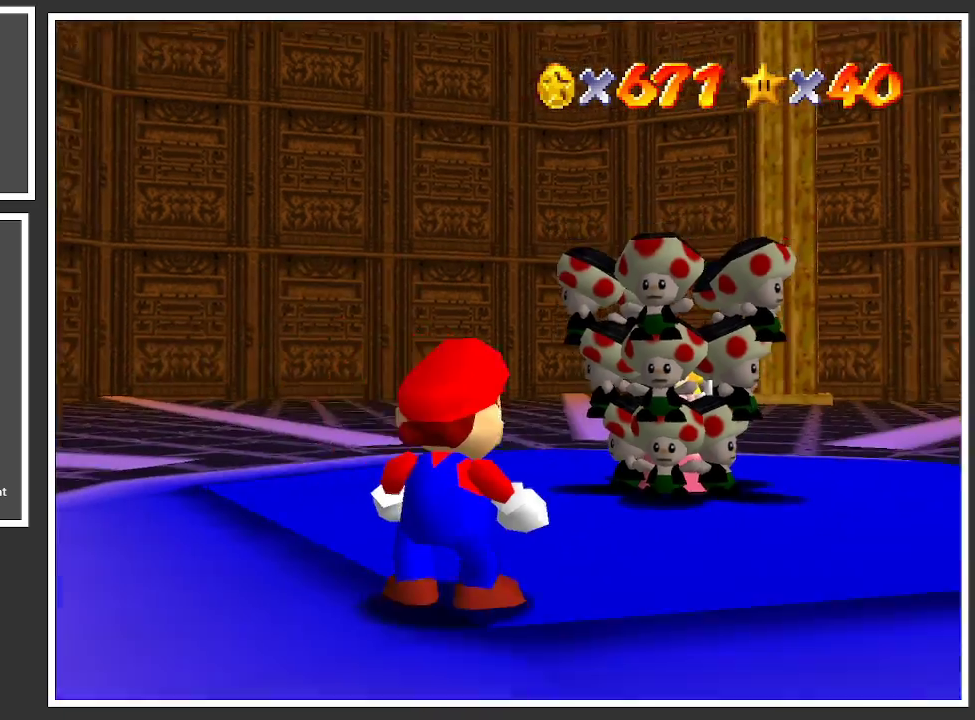
{"buttons": [], "left_stick": "left", "right_stick": "center", "events": [[167, "left_stick", "left"]]}
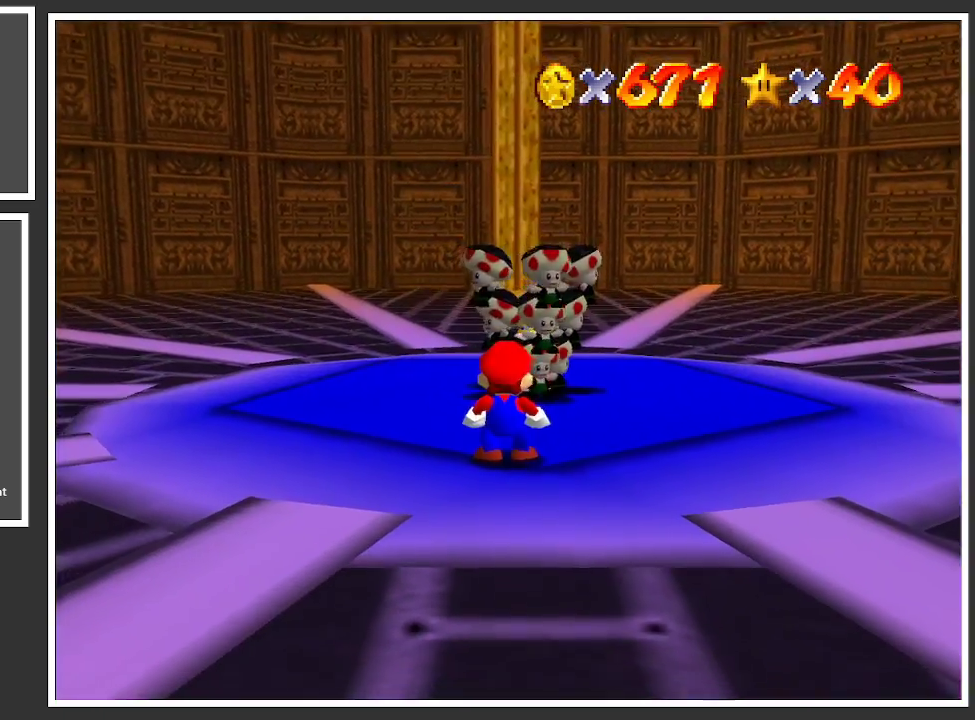
{"buttons": [], "left_stick": "left", "right_stick": "center", "events": []}
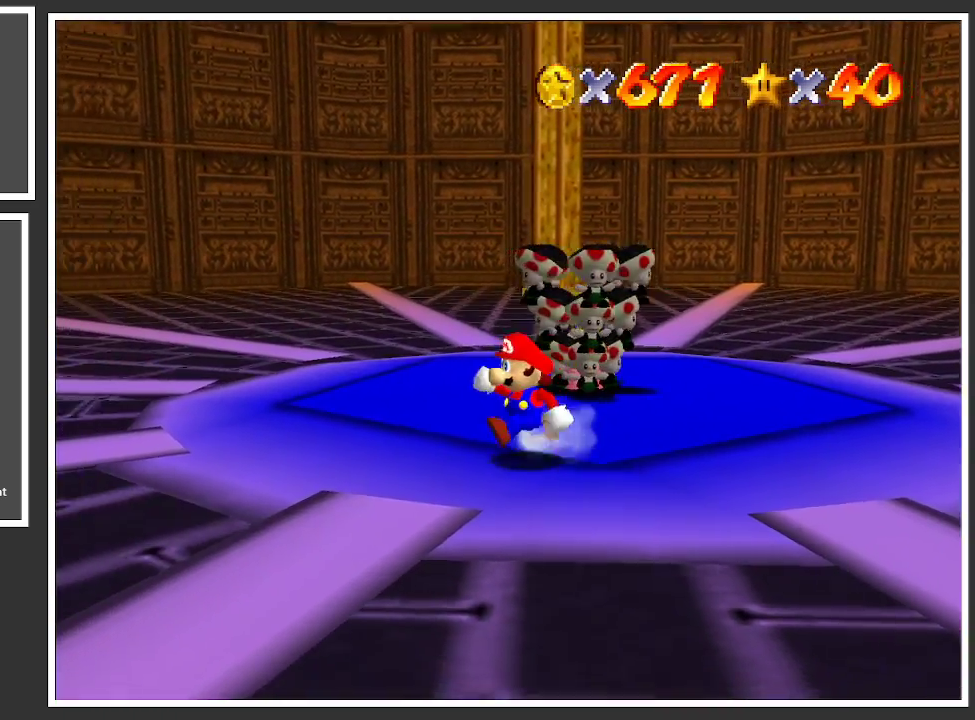
{"buttons": [], "left_stick": "left", "right_stick": "center", "events": [[300, "Y", "down"], [433, "Y", "up"]]}
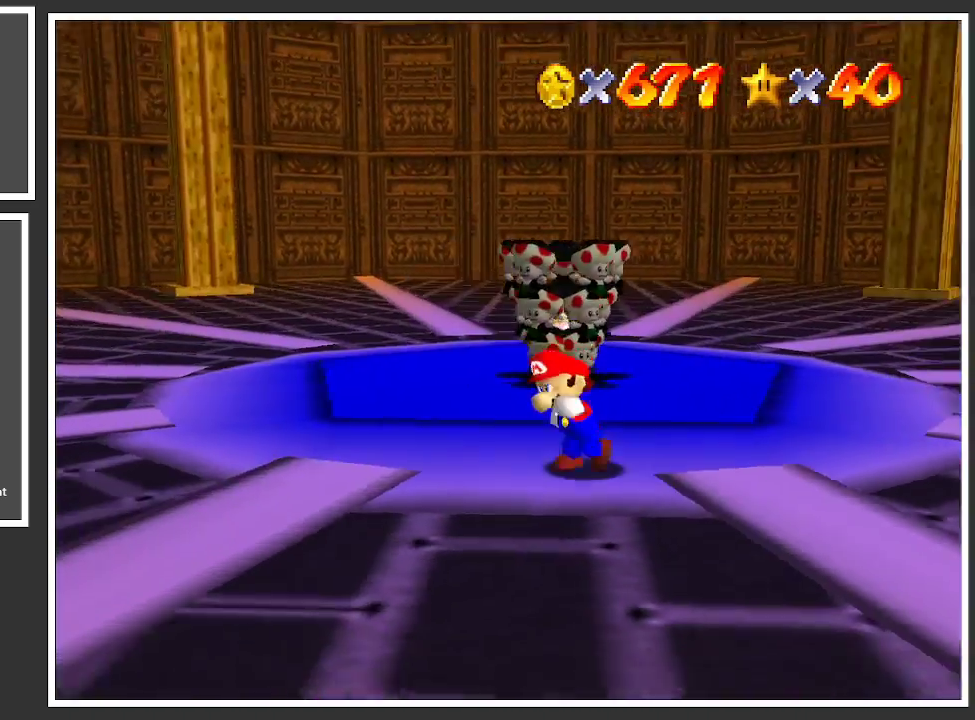
{"buttons": ["Y"], "left_stick": "left", "right_stick": "center", "events": [[283, "R1", "down"], [400, "R1", "up"], [500, "Y", "down"]]}
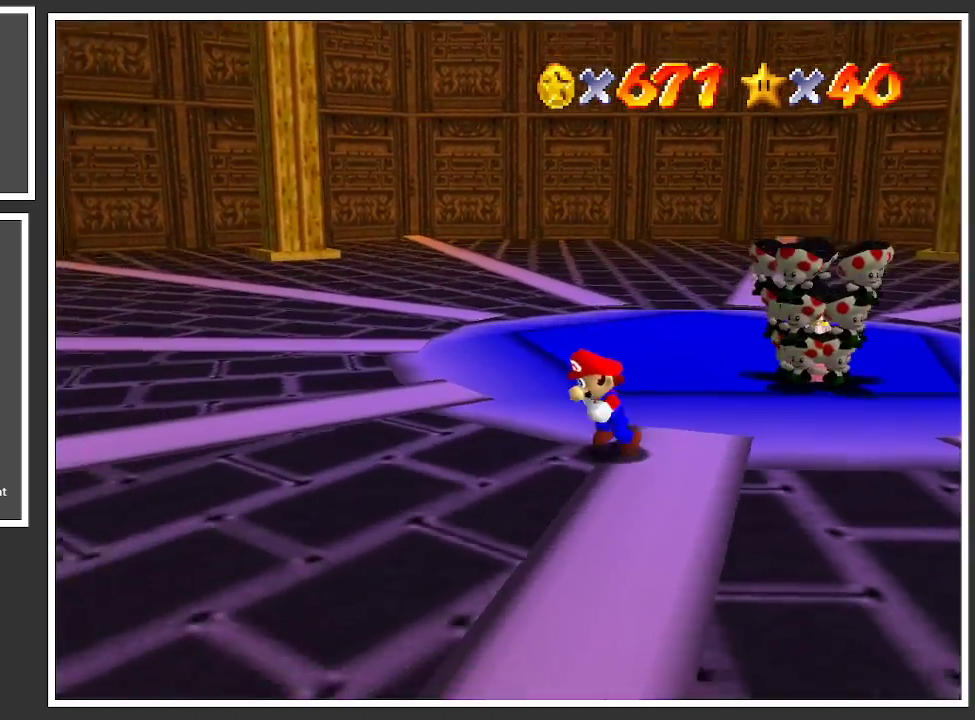
{"buttons": [], "left_stick": "down-left", "right_stick": "center", "events": [[117, "Y", "up"], [483, "left_stick", "down-left"]]}
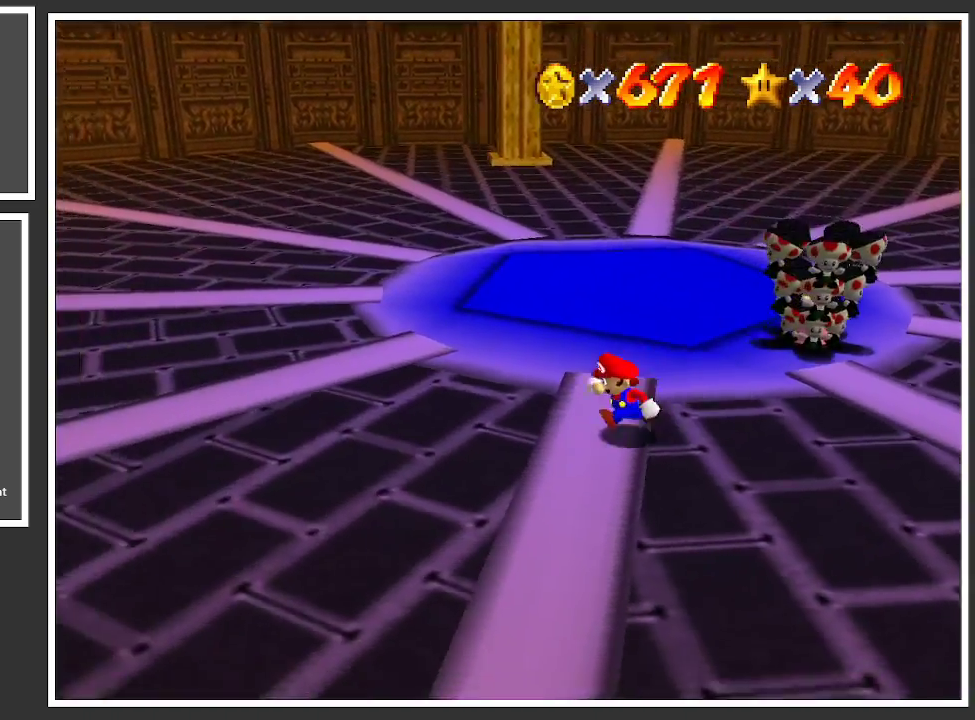
{"buttons": [], "left_stick": "down-left", "right_stick": "center", "events": [[17, "Y", "down"], [133, "Y", "up"]]}
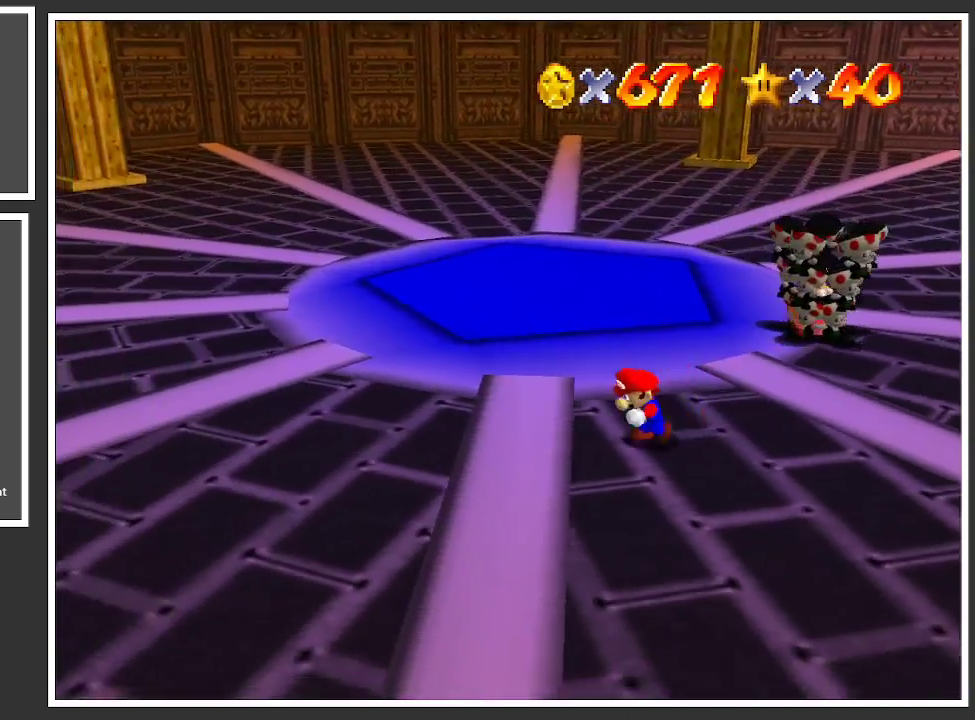
{"buttons": [], "left_stick": "down-left", "right_stick": "center", "events": [[167, "Y", "down"], [300, "Y", "up"]]}
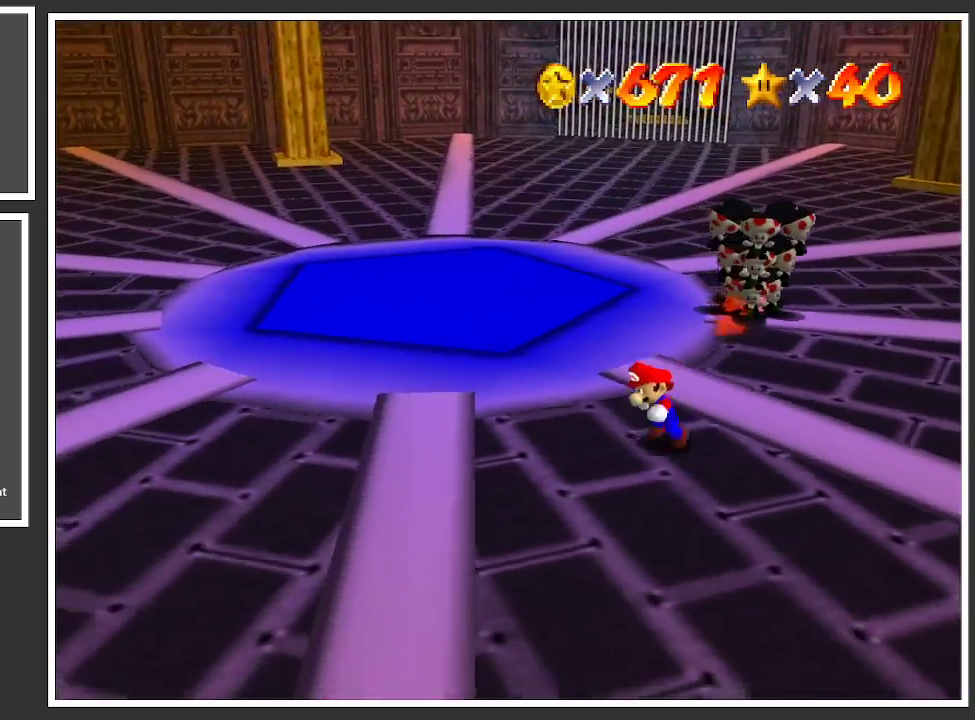
{"buttons": [], "left_stick": "down-left", "right_stick": "center", "events": [[200, "Y", "down"], [333, "Y", "up"]]}
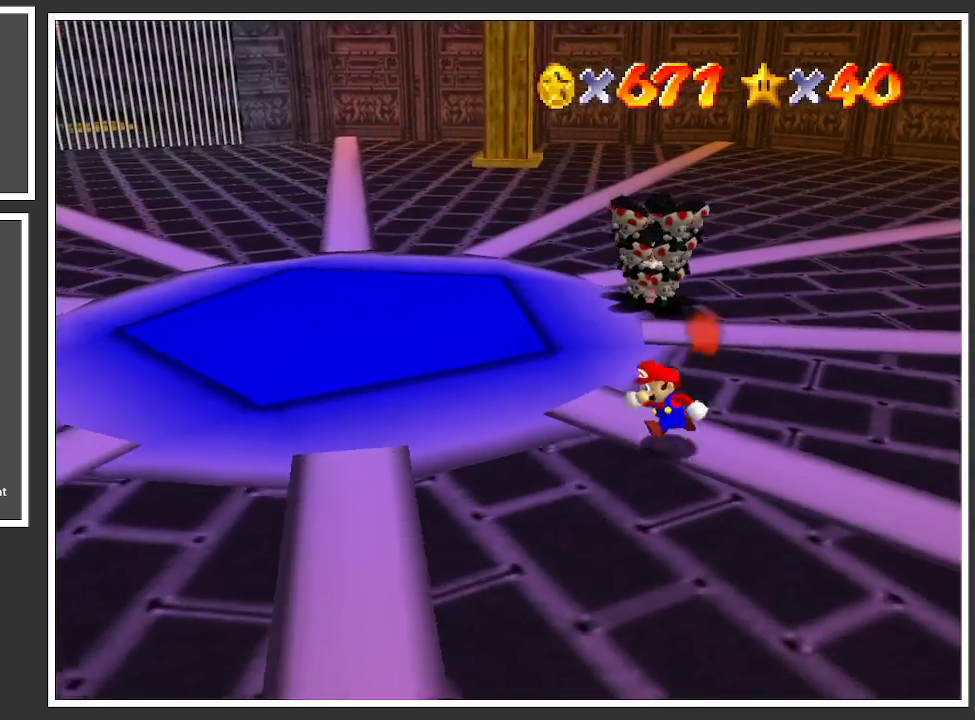
{"buttons": [], "left_stick": "down-left", "right_stick": "center", "events": []}
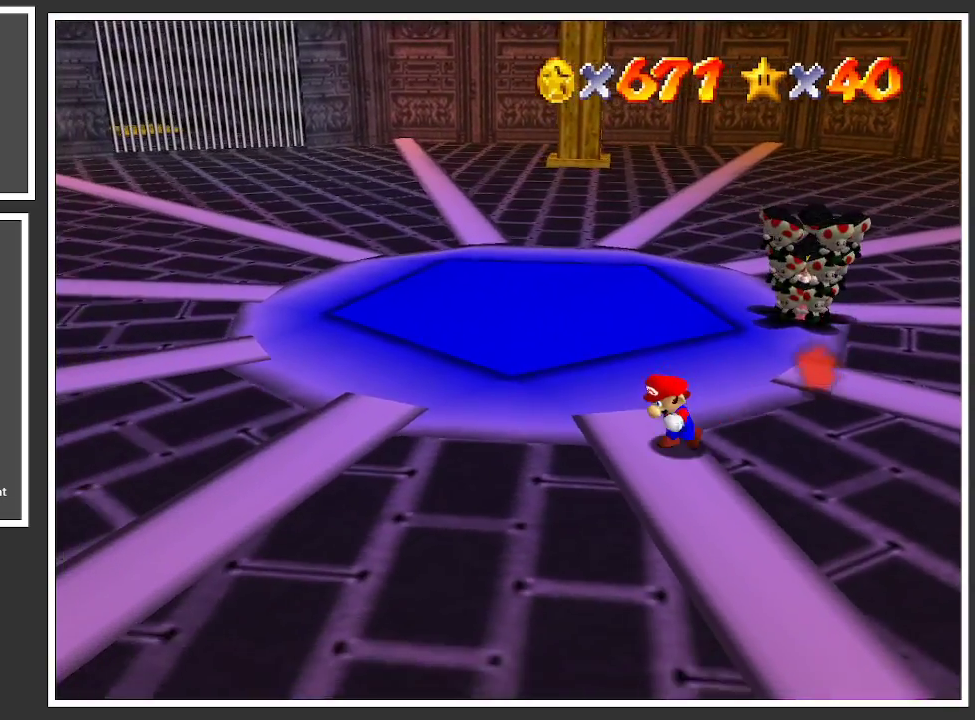
{"buttons": [], "left_stick": "down-left", "right_stick": "center", "events": []}
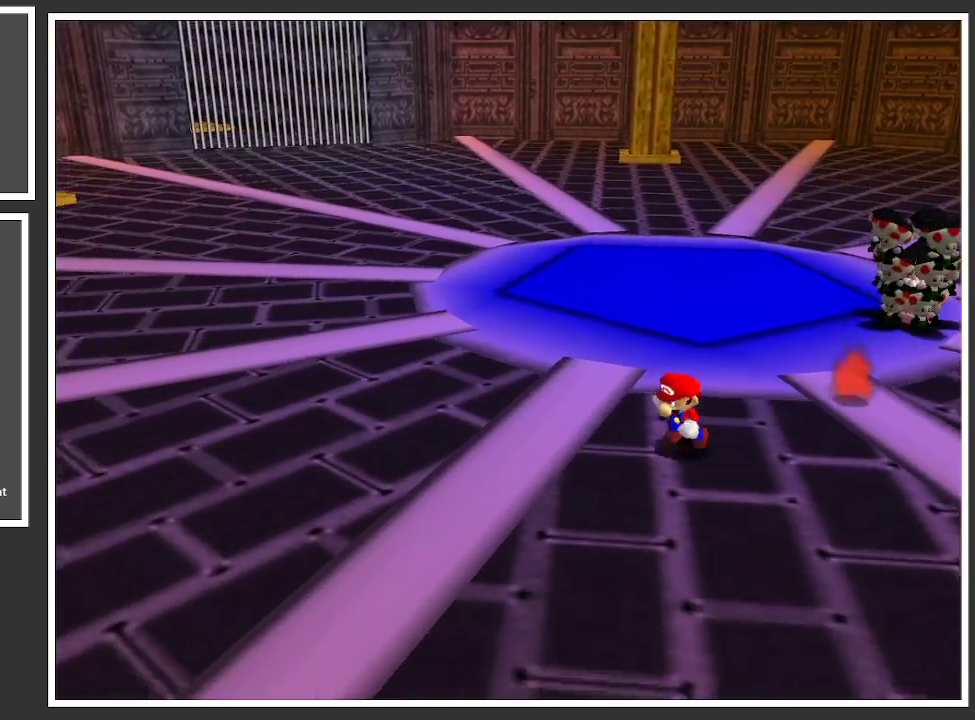
{"buttons": [], "left_stick": "down", "right_stick": "center", "events": [[250, "left_stick", "down"], [350, "Y", "down"], [450, "Y", "up"]]}
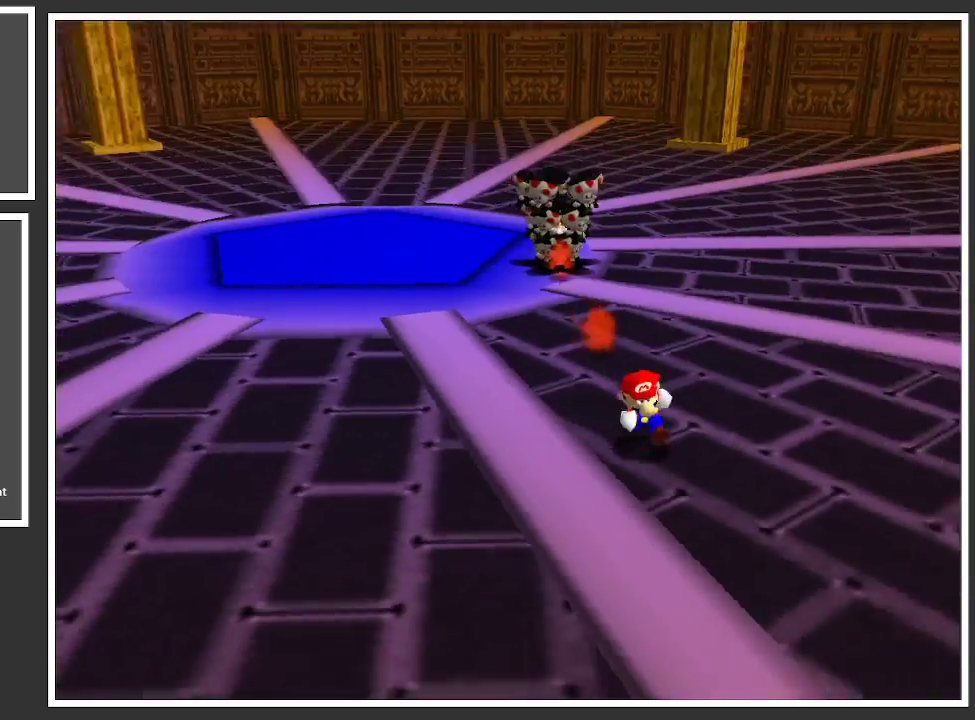
{"buttons": [], "left_stick": "down-left", "right_stick": "center", "events": [[233, "left_stick", "down-left"]]}
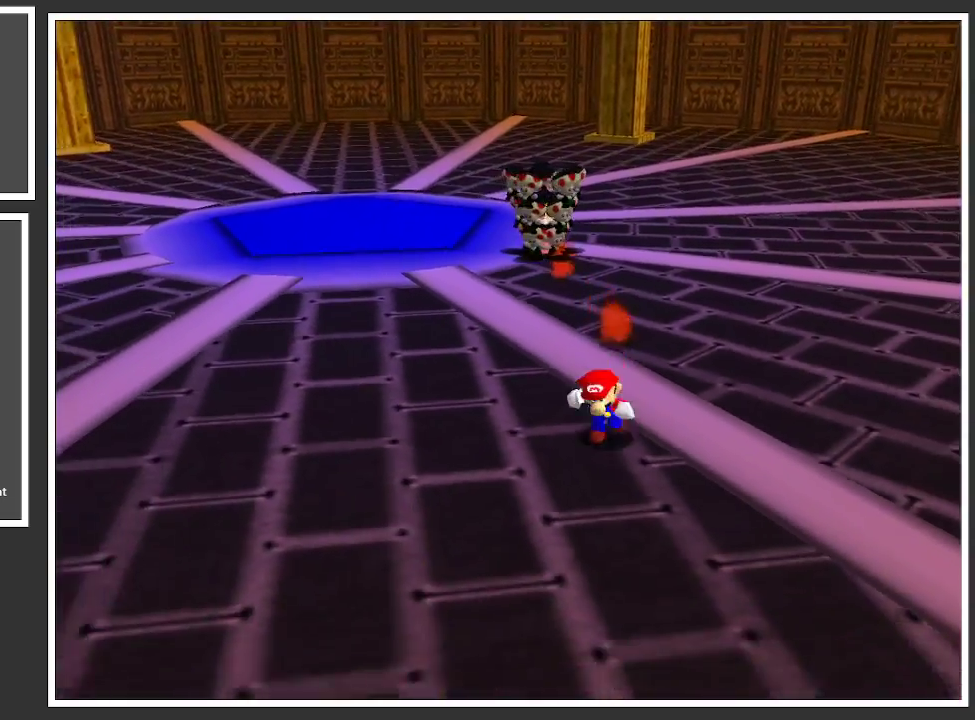
{"buttons": [], "left_stick": "down-left", "right_stick": "center", "events": []}
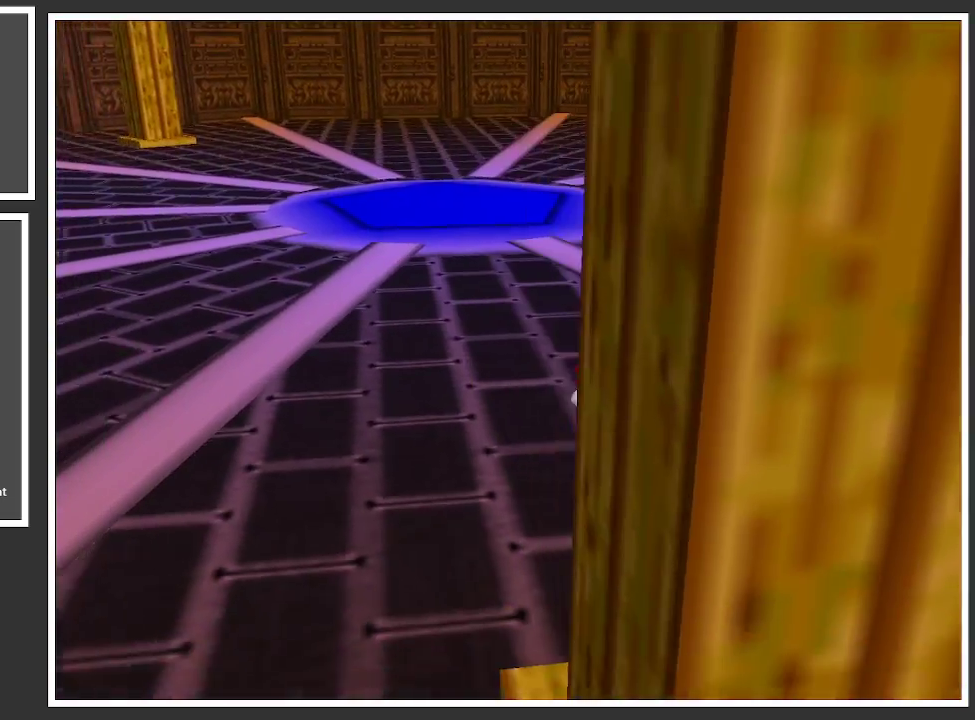
{"buttons": [], "left_stick": "down-left", "right_stick": "center", "events": []}
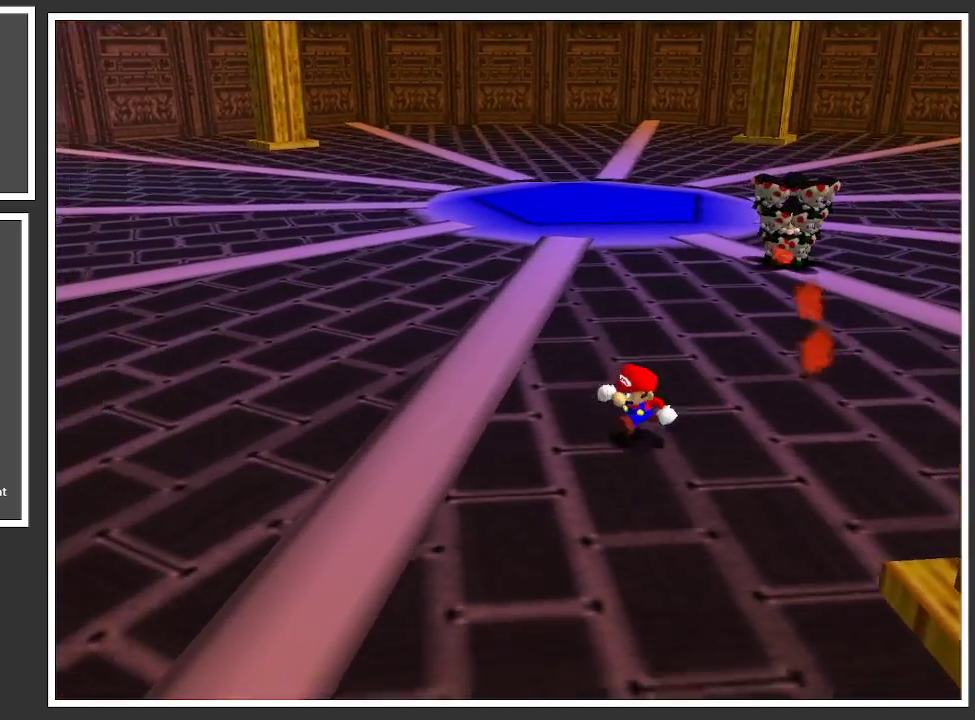
{"buttons": [], "left_stick": "down", "right_stick": "center", "events": [[50, "left_stick", "down"]]}
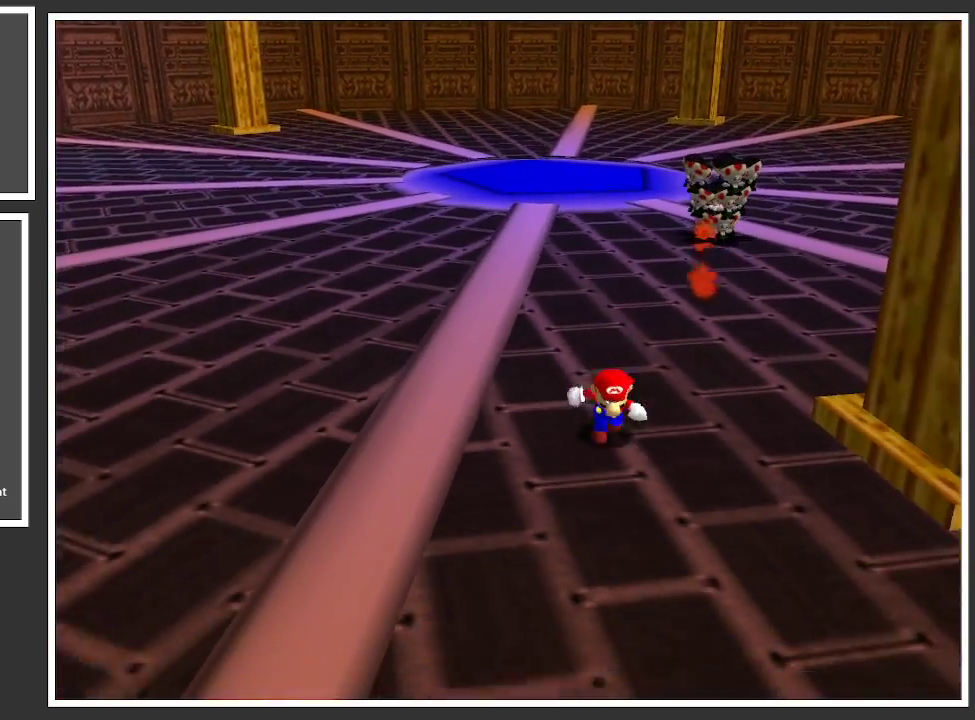
{"buttons": [], "left_stick": "down-right", "right_stick": "center", "events": [[17, "left_stick", "down-right"]]}
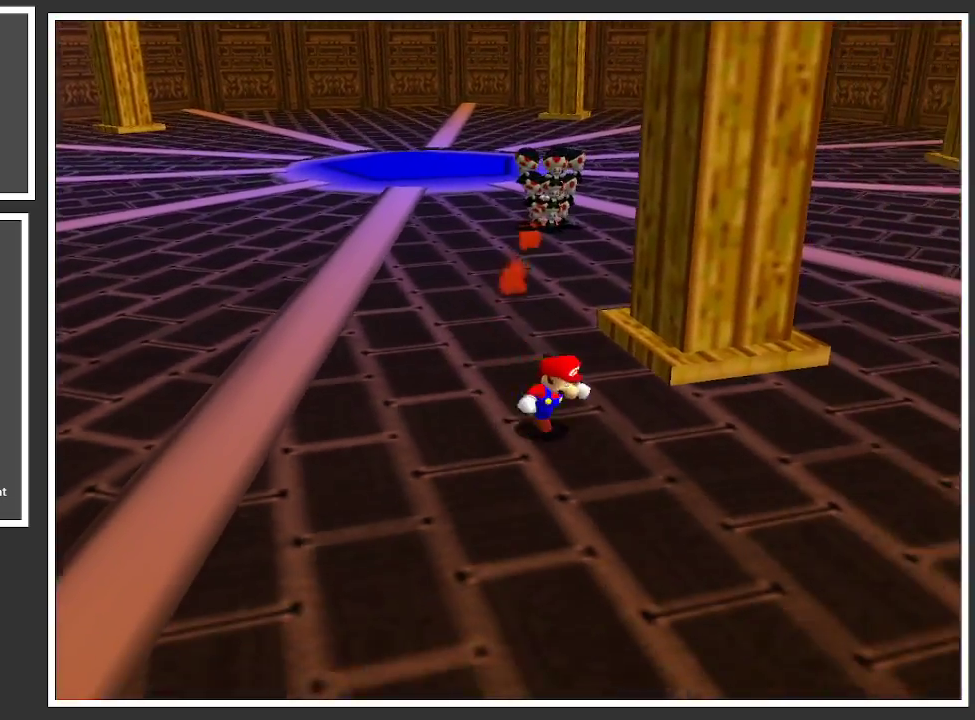
{"buttons": [], "left_stick": "down-right", "right_stick": "center", "events": []}
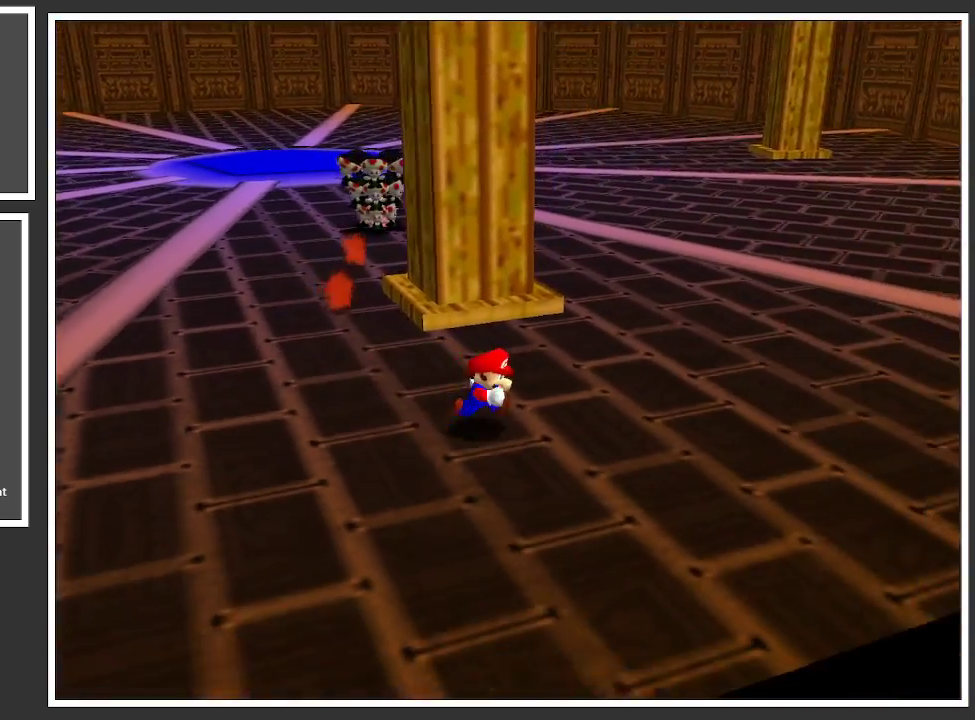
{"buttons": [], "left_stick": "down-right", "right_stick": "center", "events": [[133, "B", "down"], [267, "B", "up"]]}
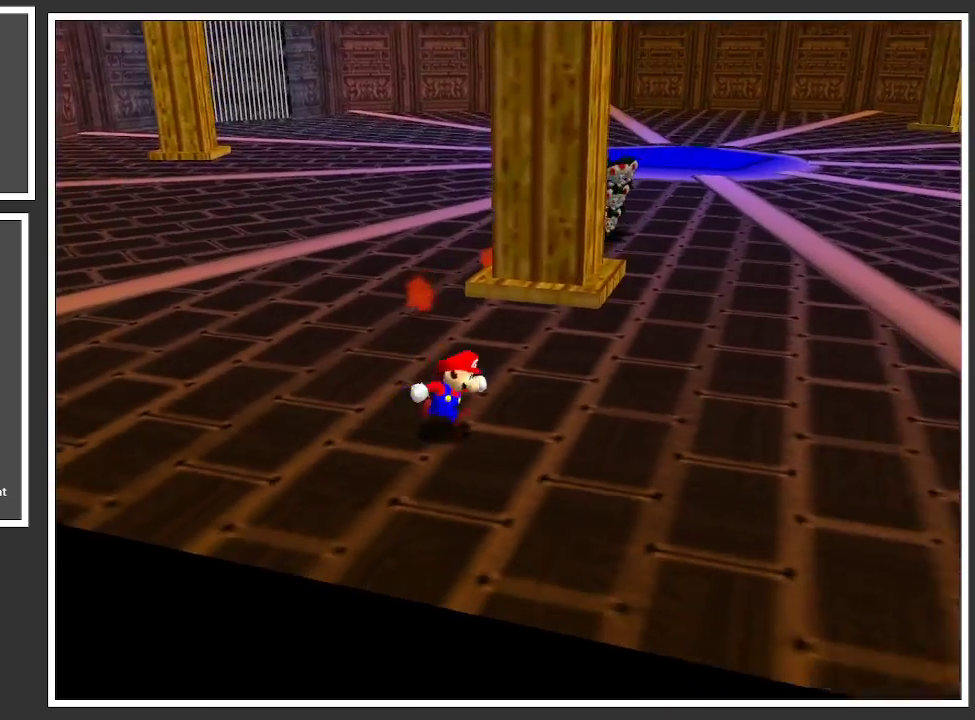
{"buttons": [], "left_stick": "left", "right_stick": "center", "events": [[183, "left_stick", "down-left"], [467, "left_stick", "left"]]}